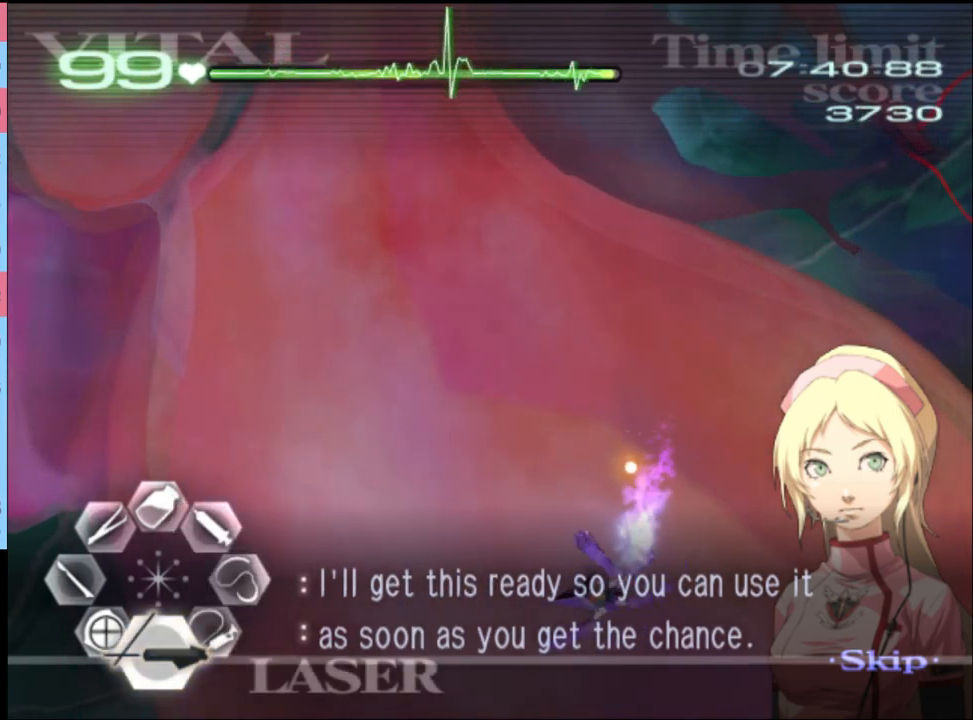
Gameplay with keyboard and mouse; each line is a JSON object with the keys and mouse buttons held at the frame after it. "events" lists presses ("down") and releases ("up") of "a", "alt", "c", "d", "e", "f", "q", "r", "s", "shift", "space", "v", "w", "mouse_left", "mouse_wheel", "mouse_right", "mouse_mb4" and "mouse_mb5" between this image and that frame as [ms after this image, input, new state], when the widget could be followed in between. "mouse_left", "mouse_wheel", "mouse_right", "mouse_mb4", "mouse_mb5" = the "left", "wheel", "right", "mb4", "mb5" buttons of the "mouse" list. No other keys are recorded. "wheel" means that the mouse wheel is clicked or scrolled. Mouse movement is not recorded.
{"keys": [], "mouse": ["left"], "events": [[367, "mouse_left", "down"]]}
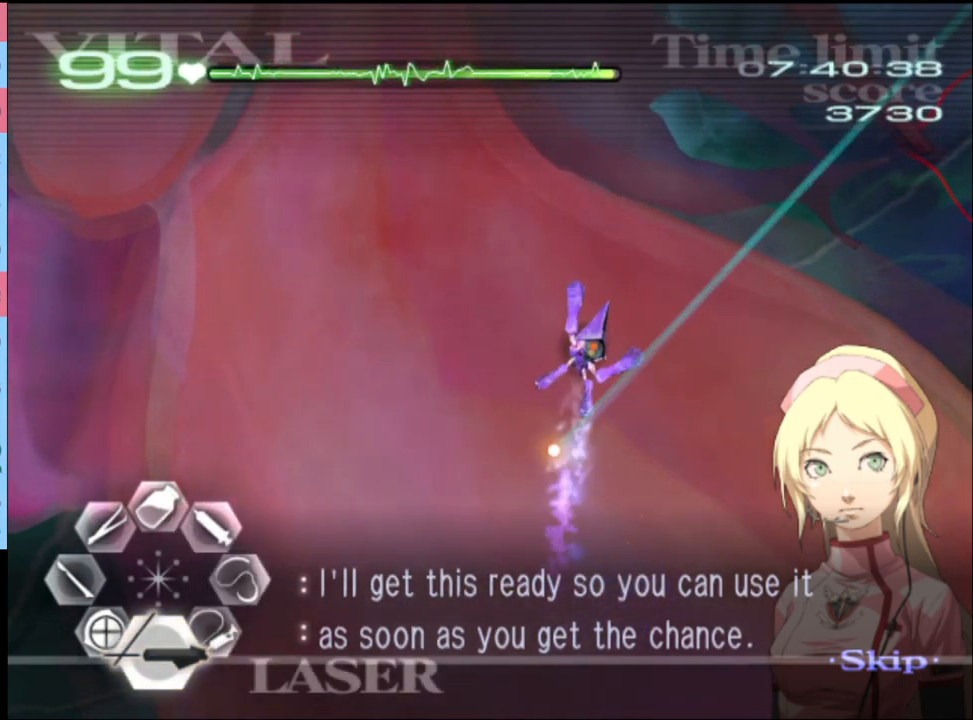
{"keys": [], "mouse": ["left"], "events": []}
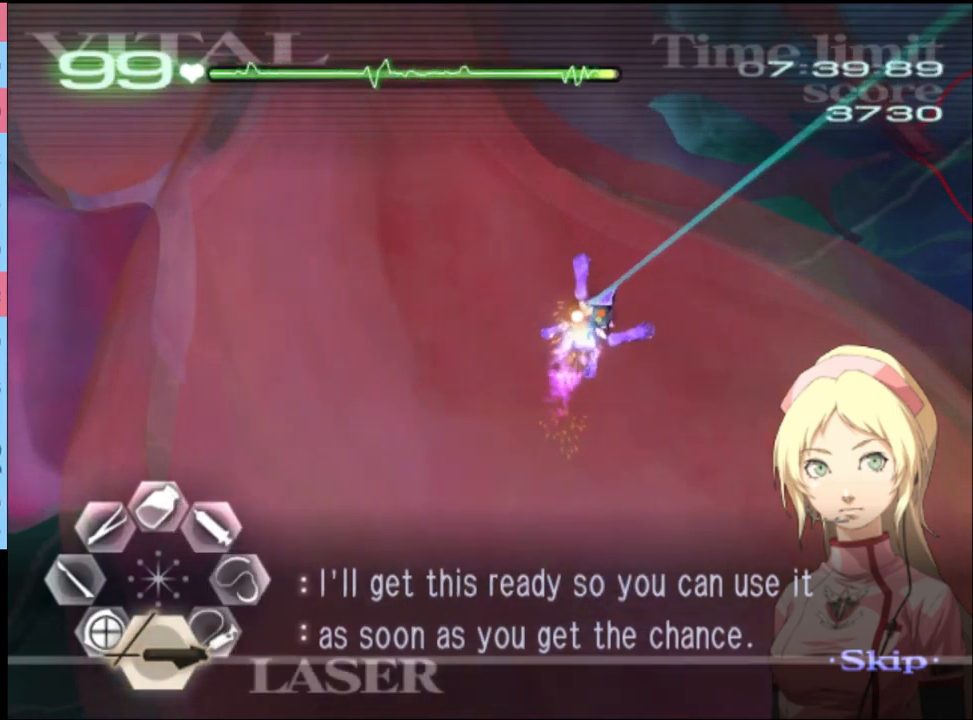
{"keys": [], "mouse": ["left"], "events": [[267, "mouse_left", "up"], [467, "mouse_left", "down"]]}
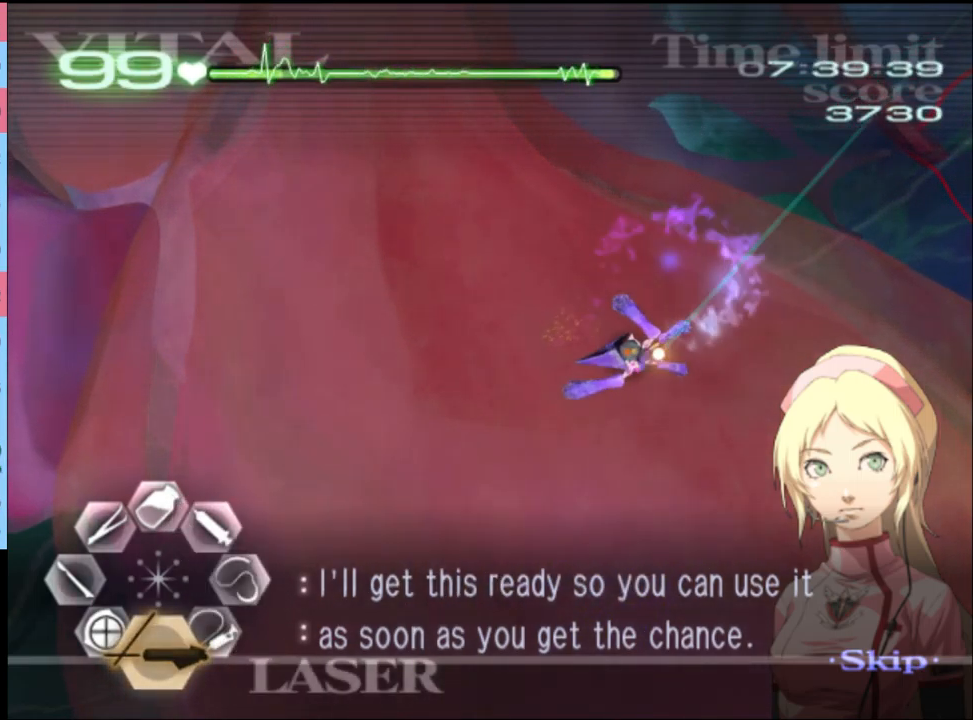
{"keys": [], "mouse": ["left"], "events": []}
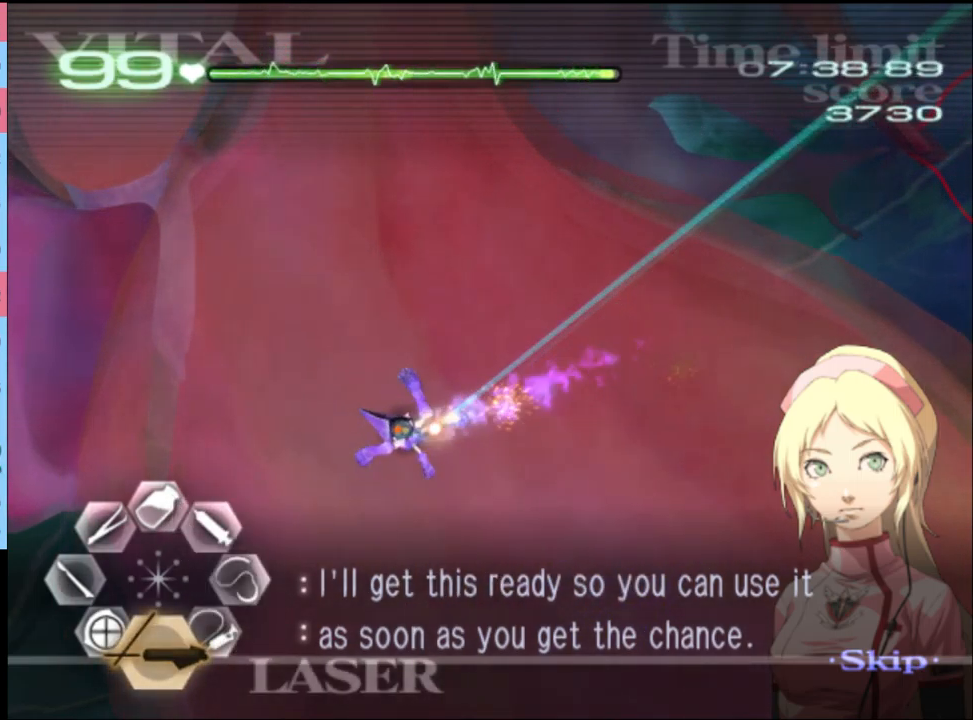
{"keys": [], "mouse": ["left"], "events": []}
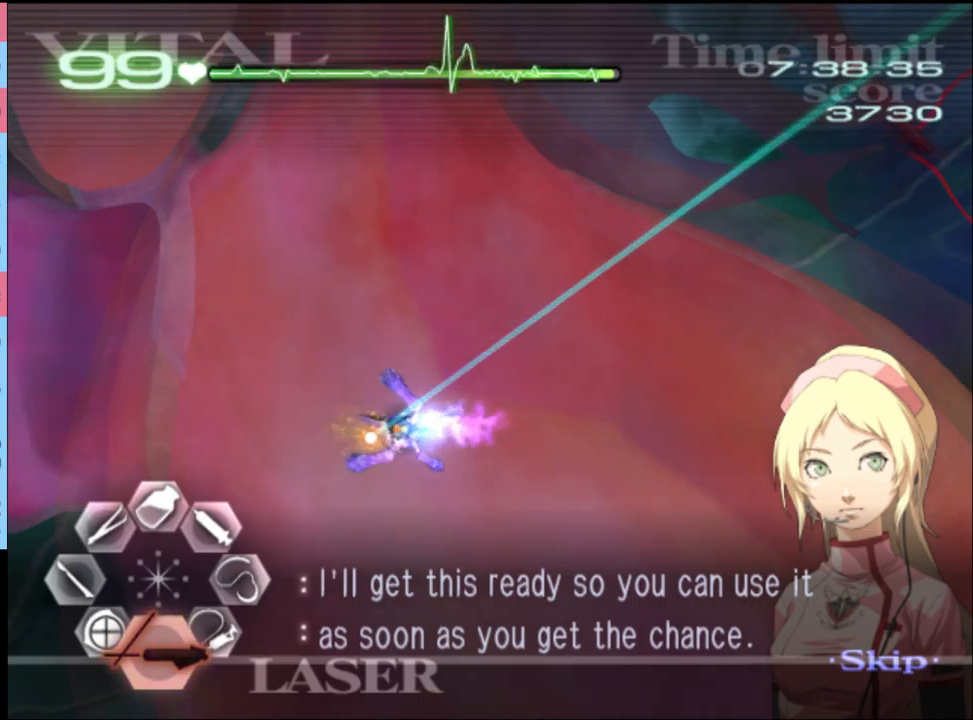
{"keys": [], "mouse": [], "events": [[333, "mouse_left", "up"]]}
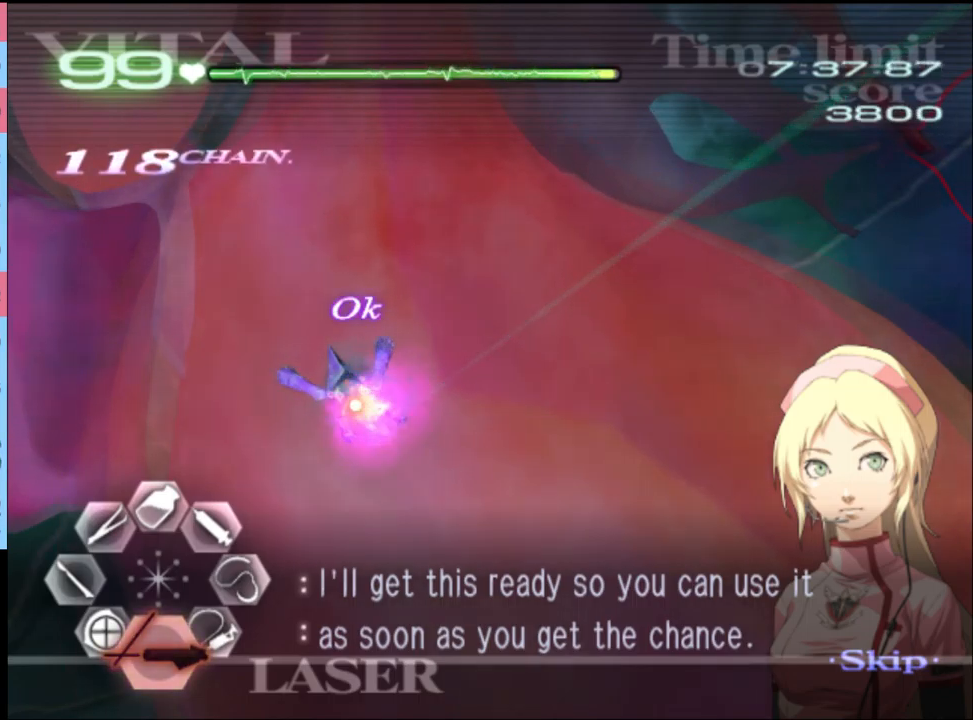
{"keys": [], "mouse": [], "events": []}
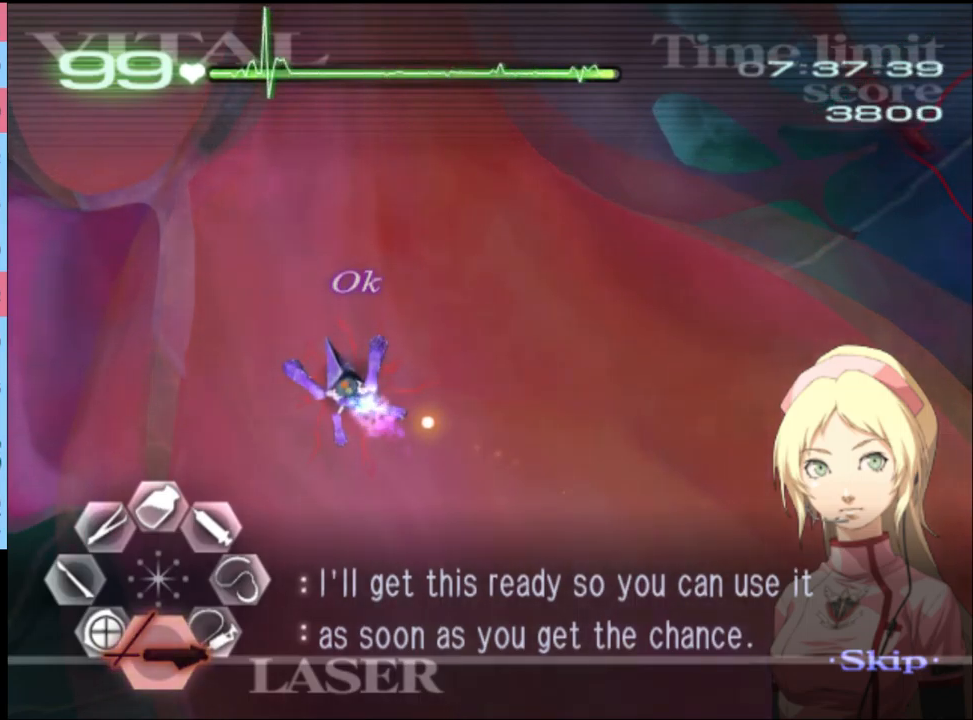
{"keys": [], "mouse": [], "events": []}
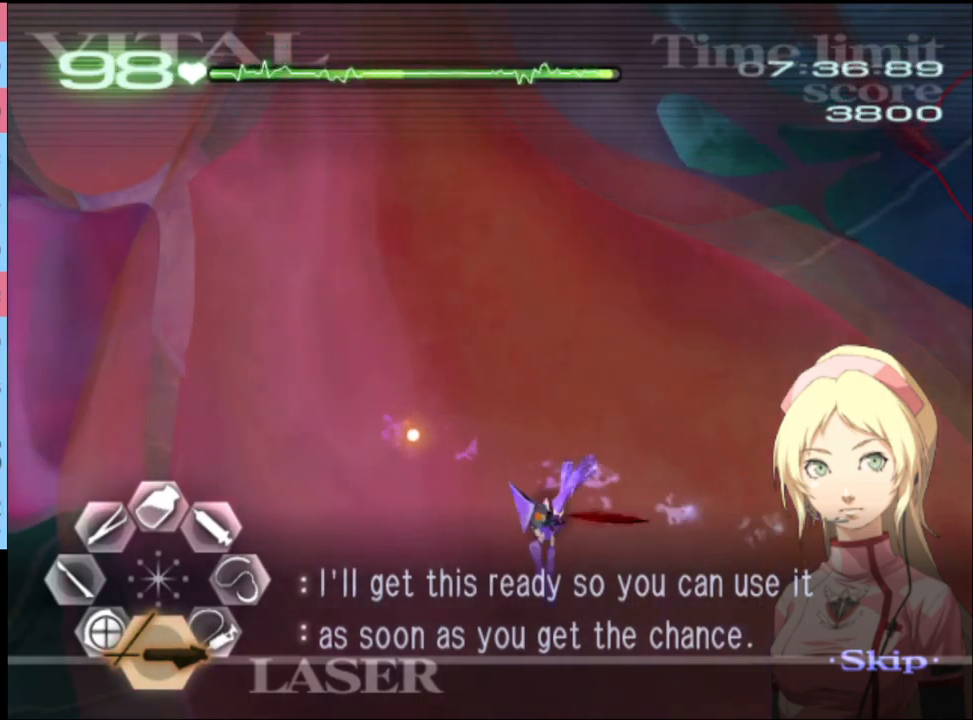
{"keys": [], "mouse": ["left"], "events": [[233, "mouse_left", "down"]]}
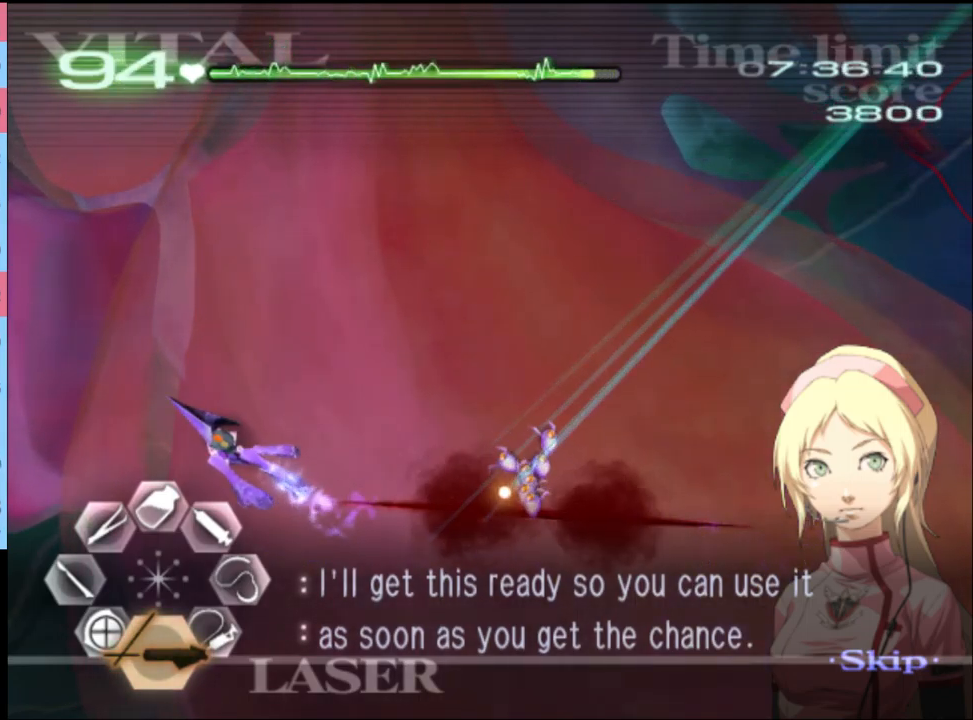
{"keys": [], "mouse": ["left"], "events": []}
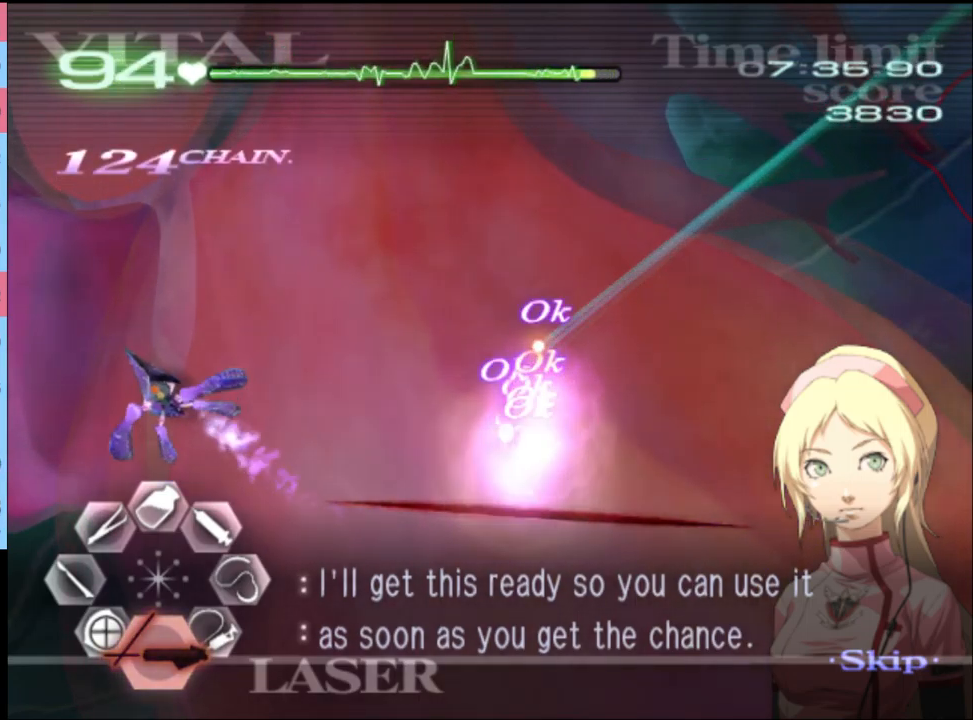
{"keys": ["d"], "mouse": ["left"], "events": [[33, "mouse_left", "up"], [167, "d", "down"], [267, "mouse_left", "down"]]}
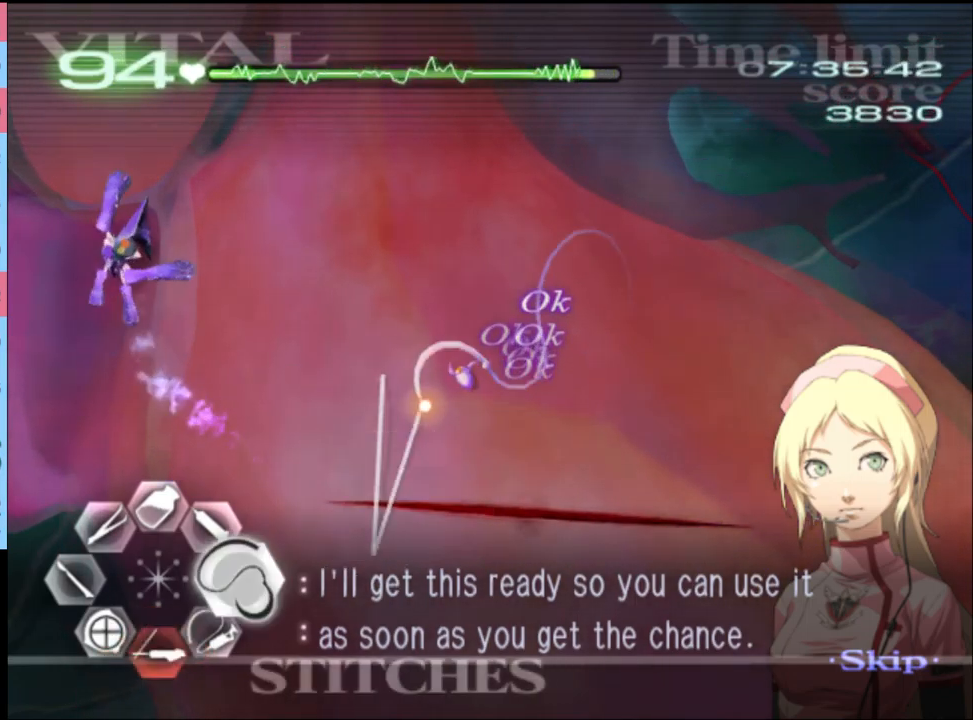
{"keys": ["d"], "mouse": ["left"], "events": []}
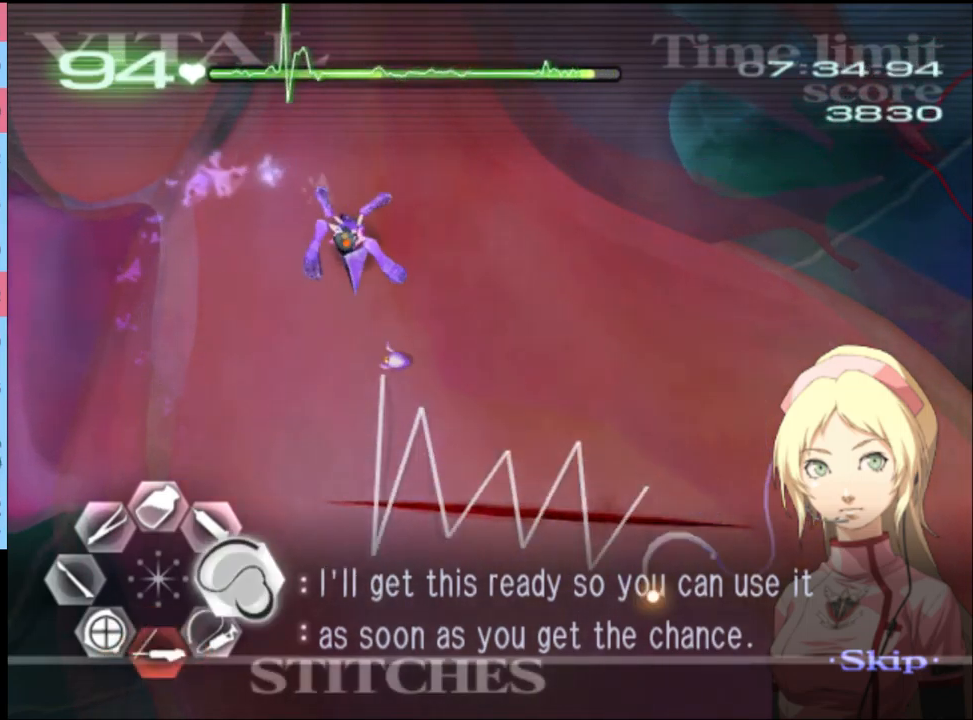
{"keys": [], "mouse": [], "events": [[67, "mouse_left", "up"], [133, "d", "up"], [133, "s", "down"], [267, "mouse_left", "down"], [300, "s", "up"], [500, "mouse_left", "up"]]}
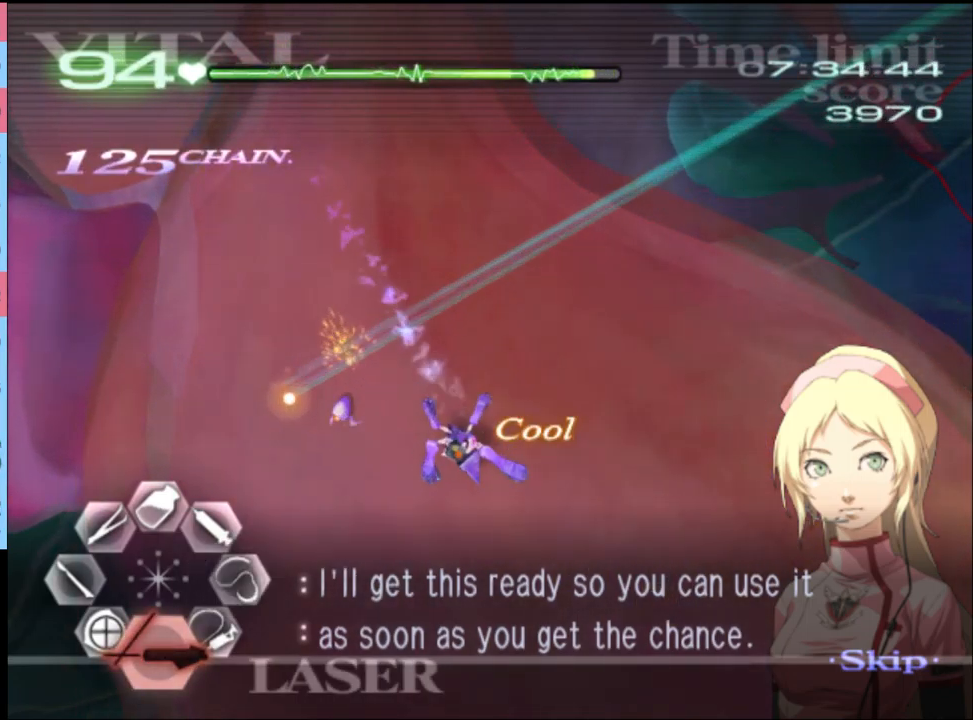
{"keys": [], "mouse": [], "events": [[100, "mouse_left", "down"], [300, "mouse_left", "up"]]}
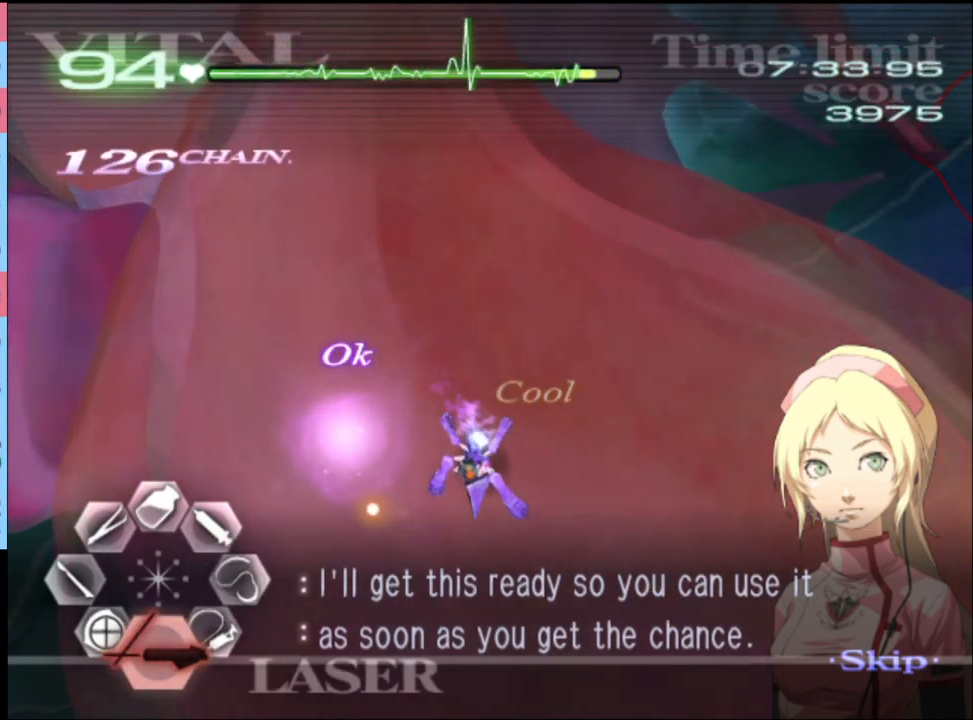
{"keys": ["d", "w"], "mouse": ["left"], "events": [[67, "d", "down"], [67, "w", "down"], [267, "mouse_left", "down"]]}
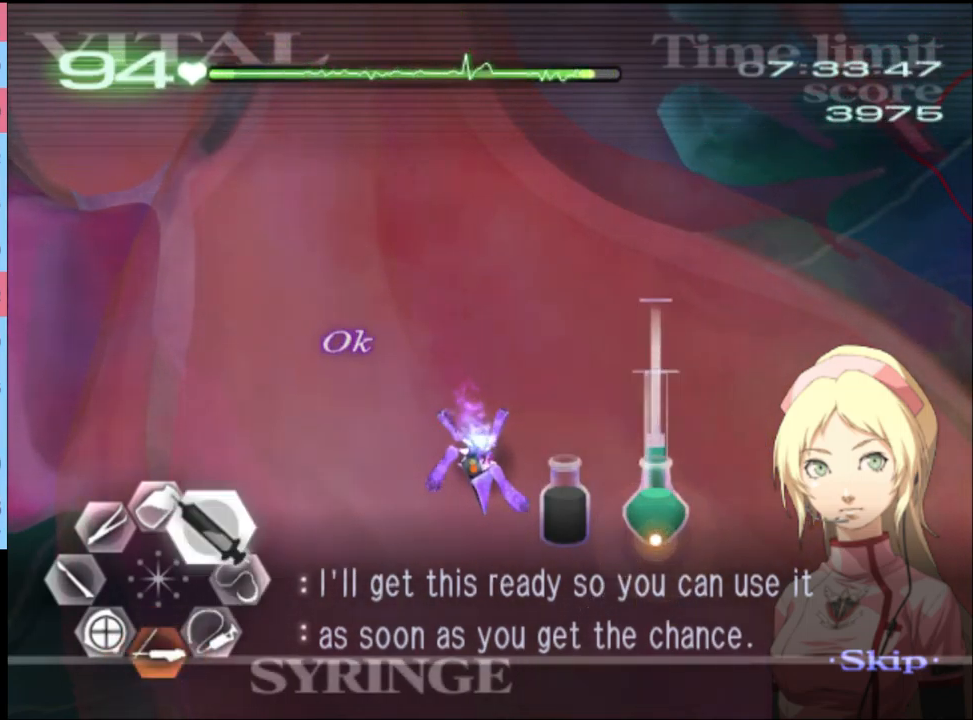
{"keys": ["d", "w"], "mouse": ["left"], "events": [[233, "mouse_left", "up"], [300, "mouse_left", "down"]]}
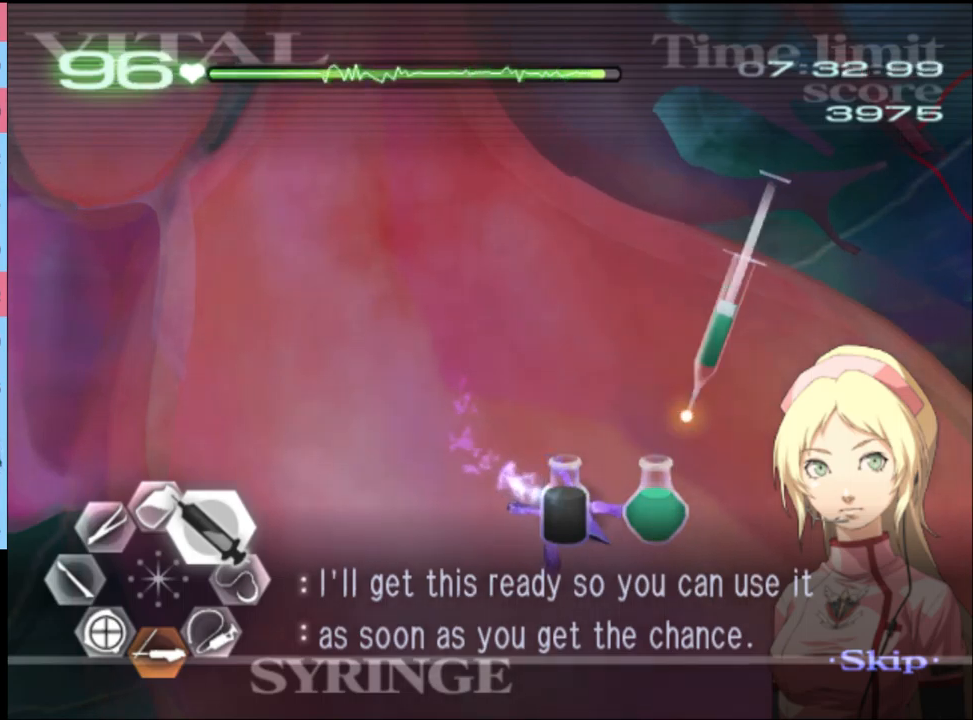
{"keys": ["s"], "mouse": [], "events": [[300, "mouse_left", "up"], [300, "w", "up"], [333, "d", "up"], [366, "s", "down"]]}
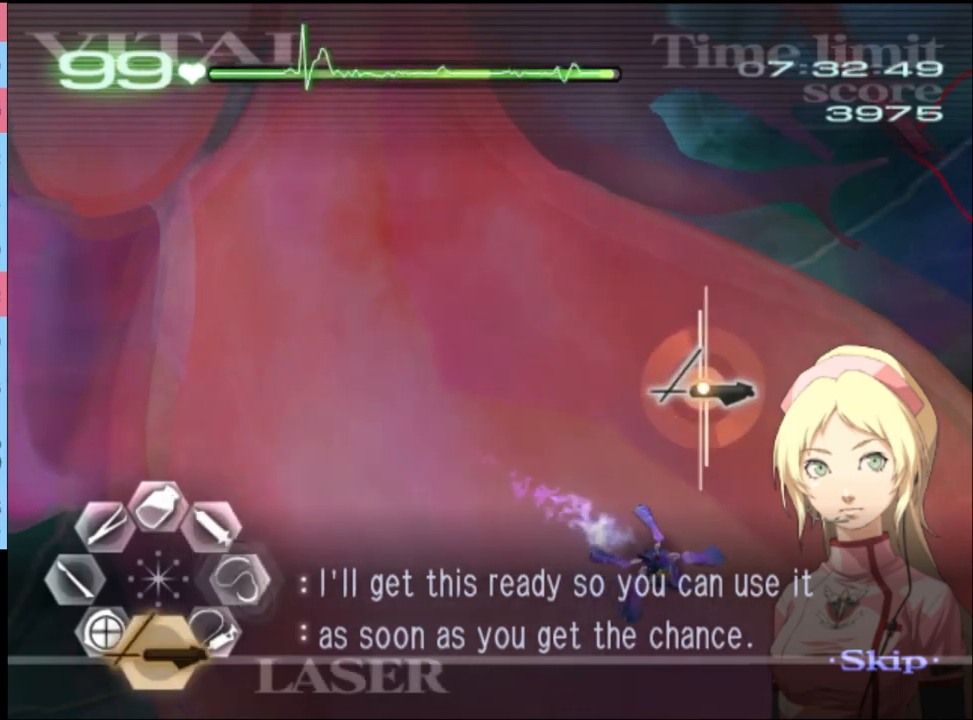
{"keys": [], "mouse": [], "events": [[266, "s", "up"]]}
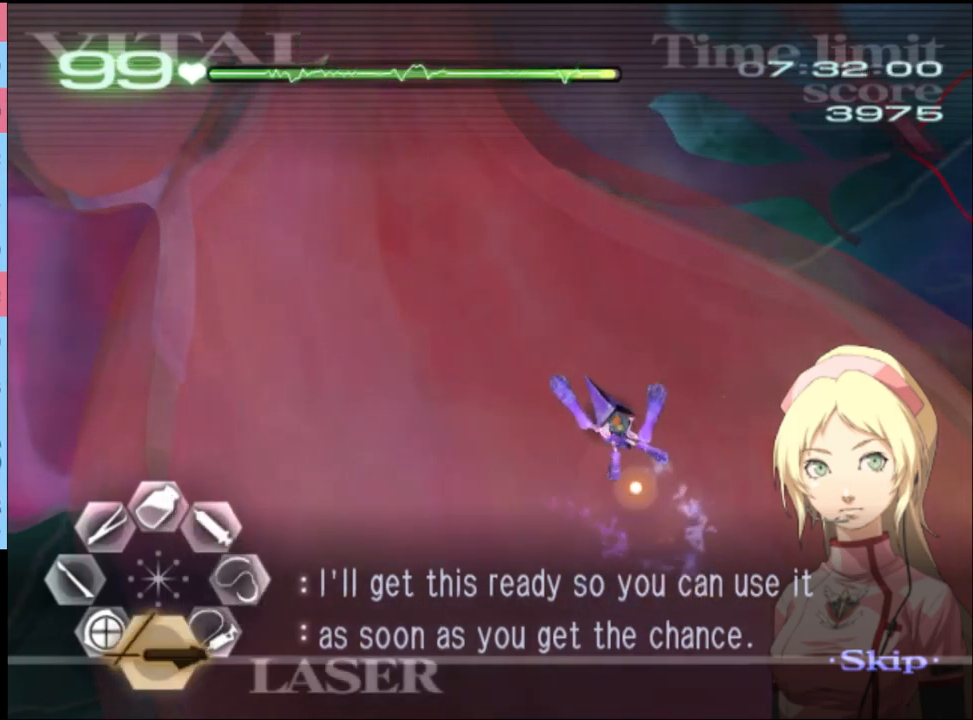
{"keys": [], "mouse": ["left"], "events": [[200, "mouse_left", "down"]]}
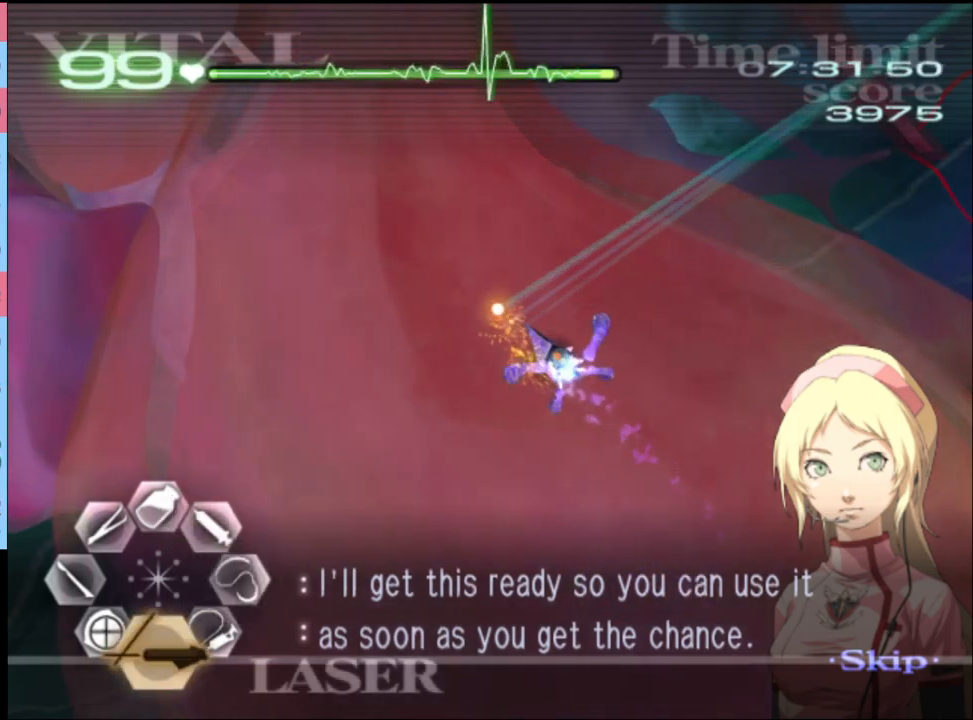
{"keys": [], "mouse": ["left"], "events": []}
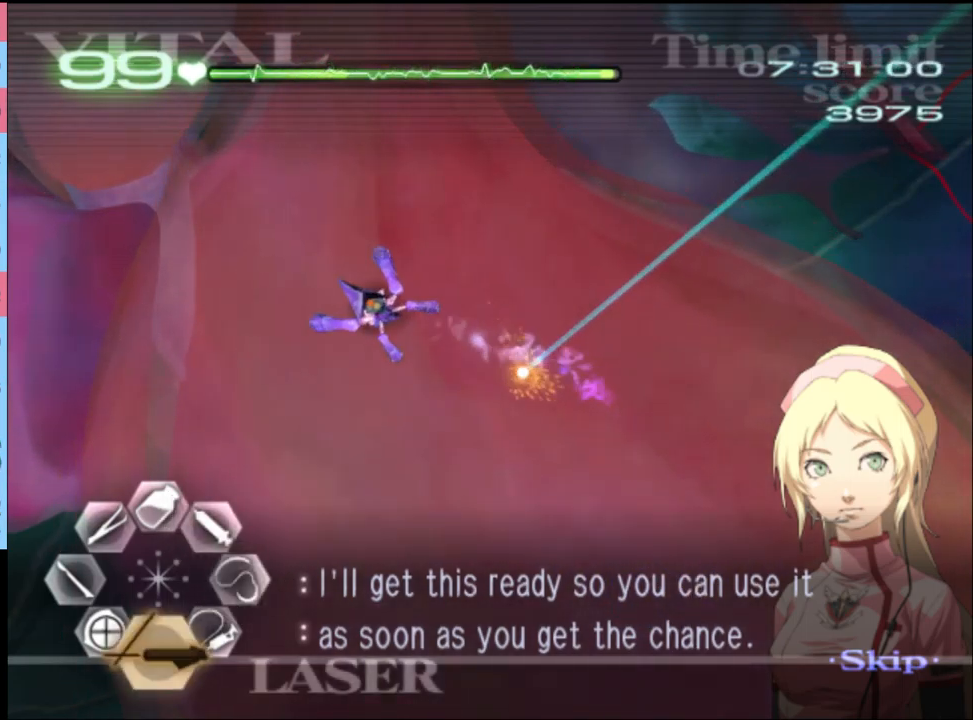
{"keys": [], "mouse": ["left"], "events": [[33, "mouse_left", "up"], [433, "mouse_left", "down"]]}
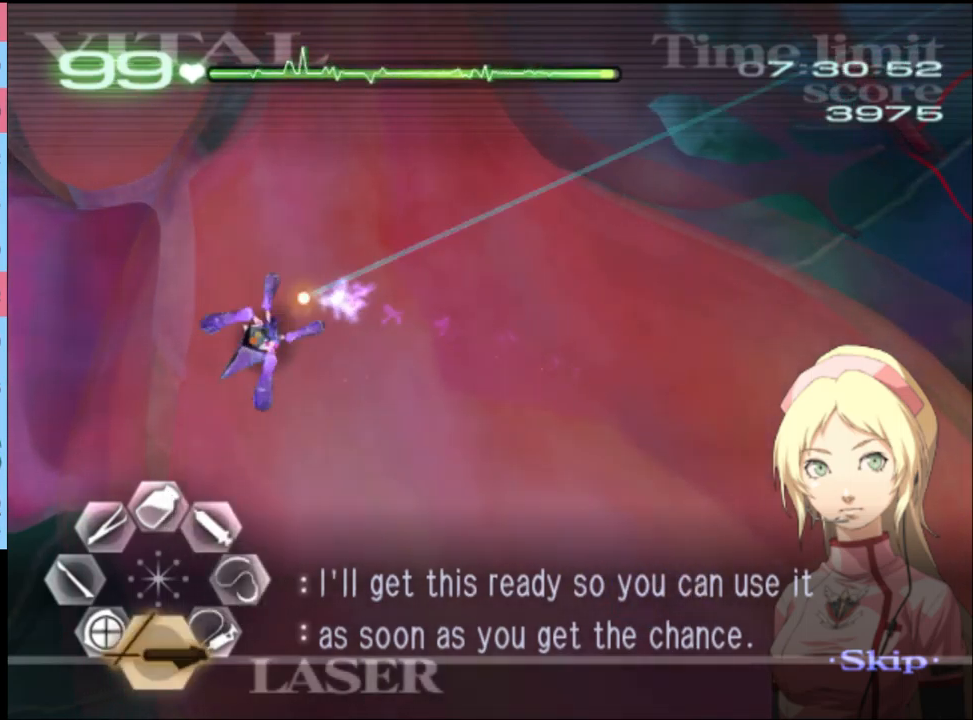
{"keys": [], "mouse": ["left"], "events": [[233, "mouse_left", "up"], [433, "mouse_left", "down"]]}
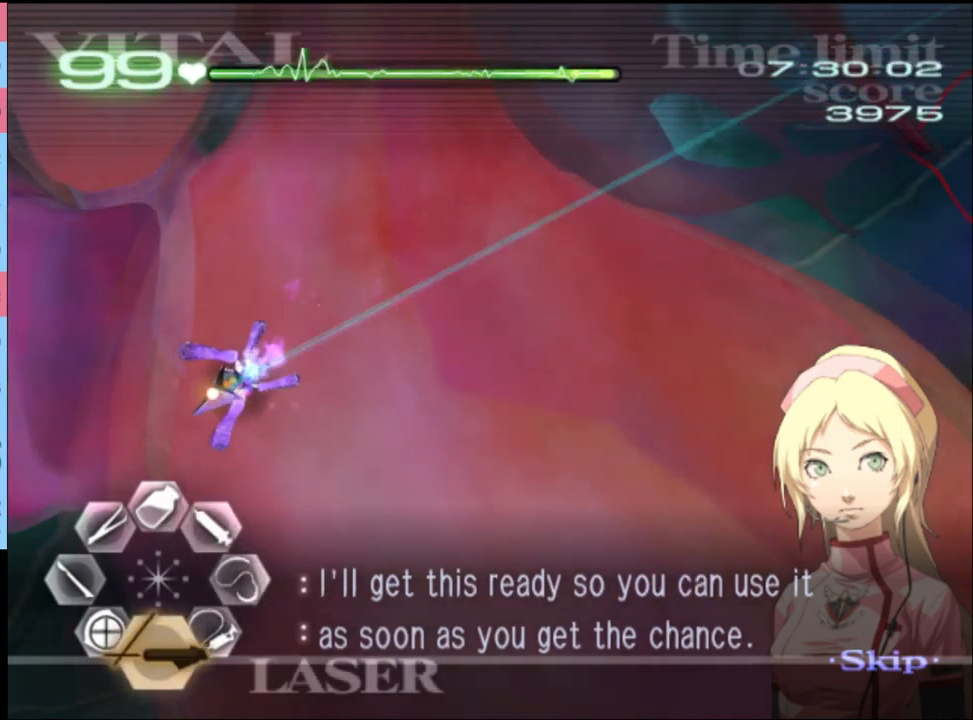
{"keys": [], "mouse": [], "events": [[433, "mouse_left", "up"]]}
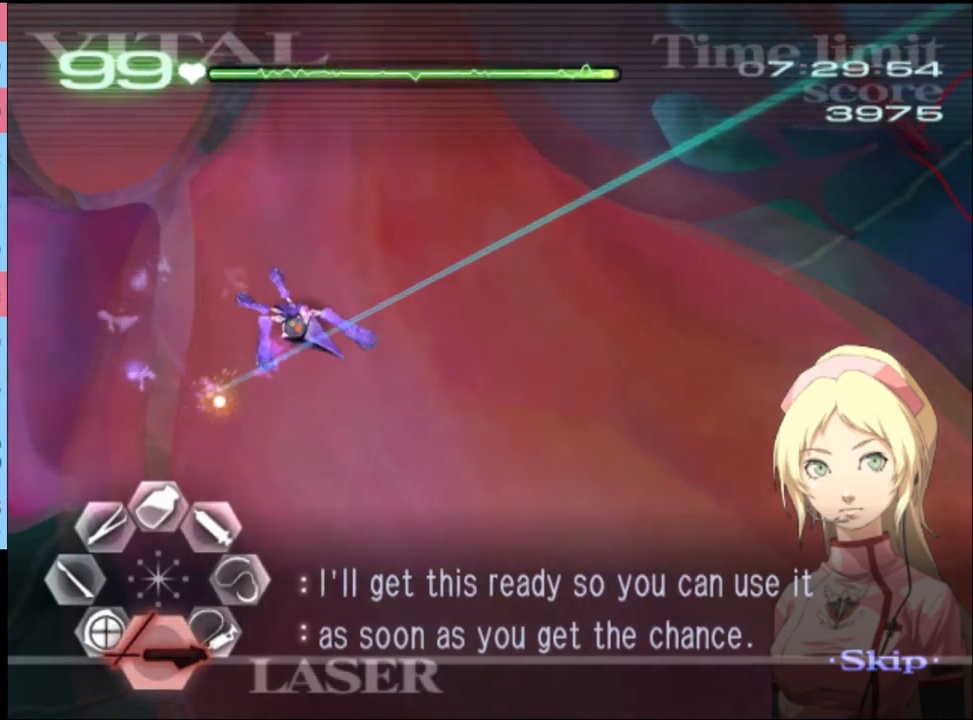
{"keys": [], "mouse": ["left"], "events": [[133, "mouse_left", "down"]]}
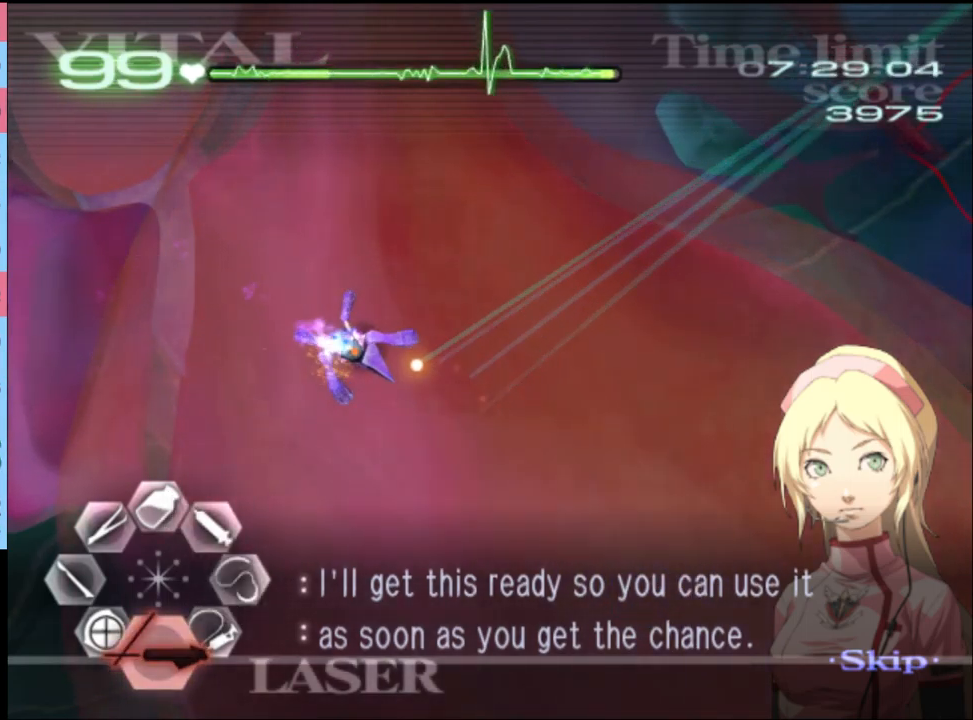
{"keys": [], "mouse": [], "events": [[333, "mouse_left", "up"]]}
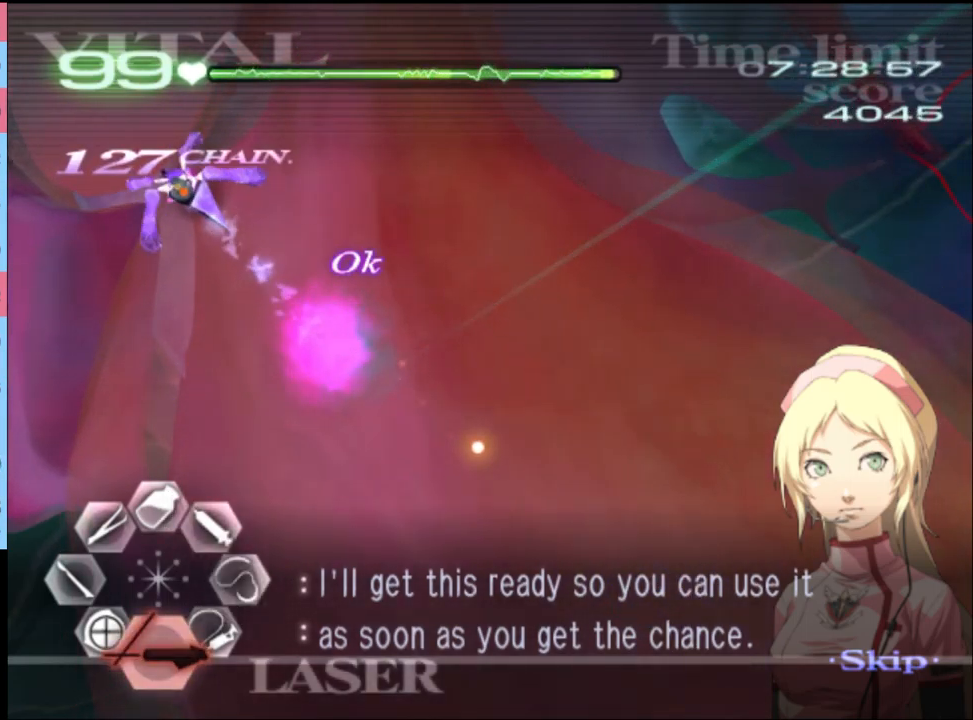
{"keys": [], "mouse": ["left"], "events": [[366, "mouse_left", "down"]]}
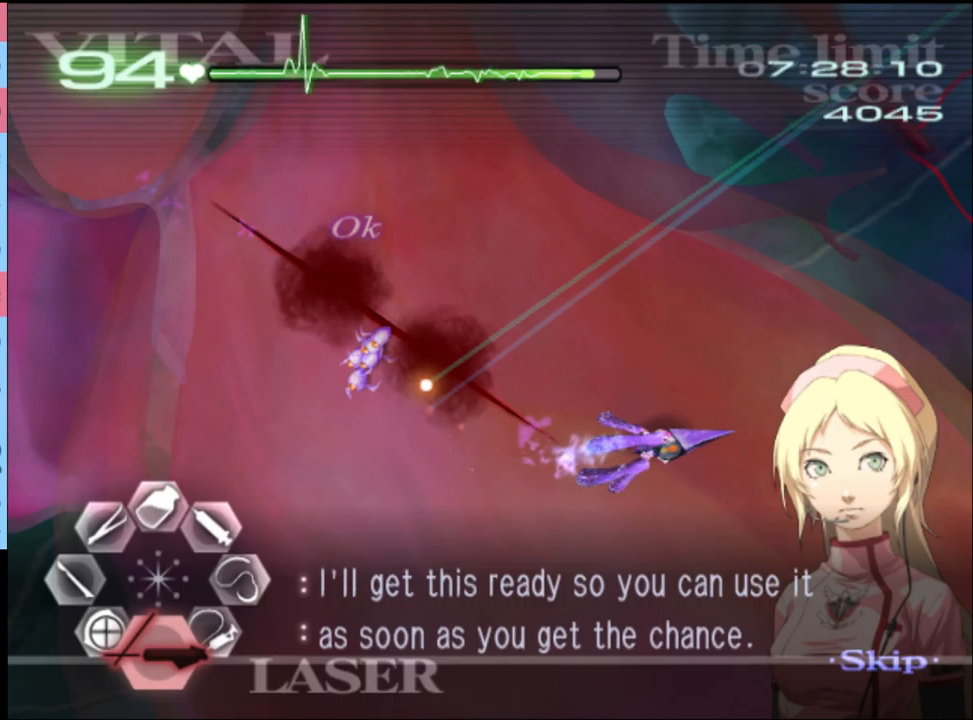
{"keys": [], "mouse": ["left"], "events": []}
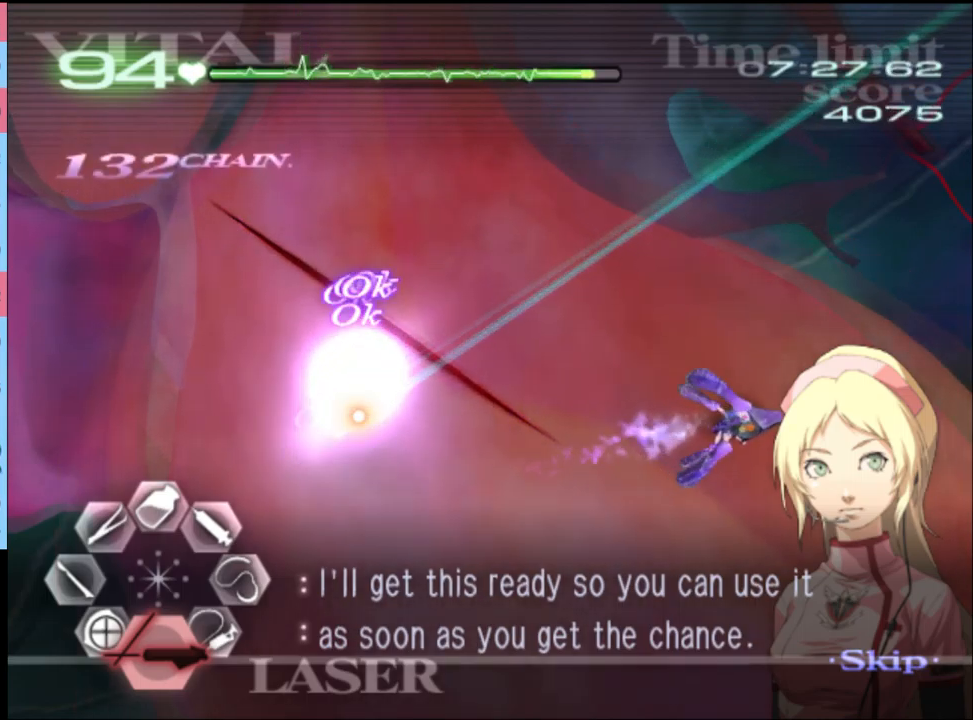
{"keys": ["d"], "mouse": ["left"], "events": [[233, "mouse_left", "up"], [267, "d", "down"], [367, "mouse_left", "down"]]}
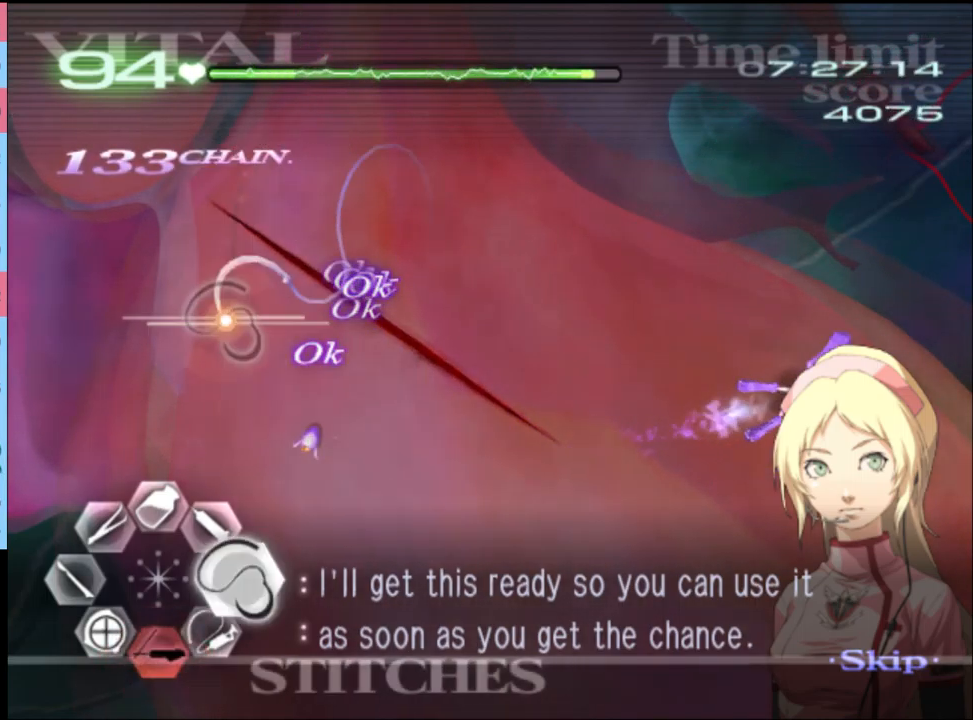
{"keys": ["d"], "mouse": ["left"], "events": []}
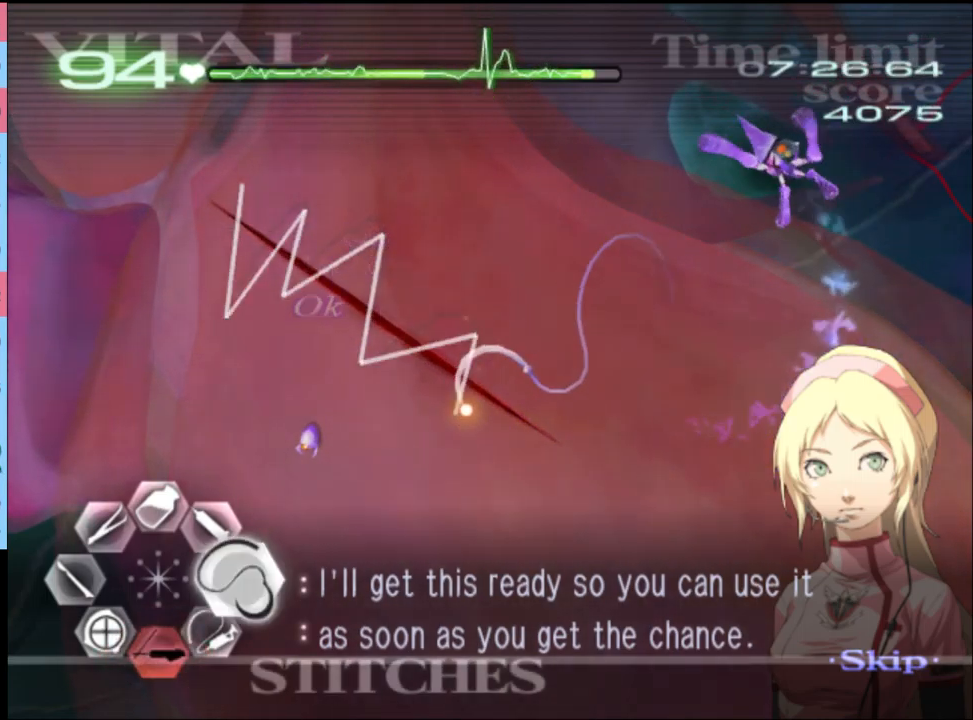
{"keys": ["d", "w"], "mouse": ["left"], "events": [[167, "mouse_left", "up"], [267, "w", "down"], [500, "mouse_left", "down"]]}